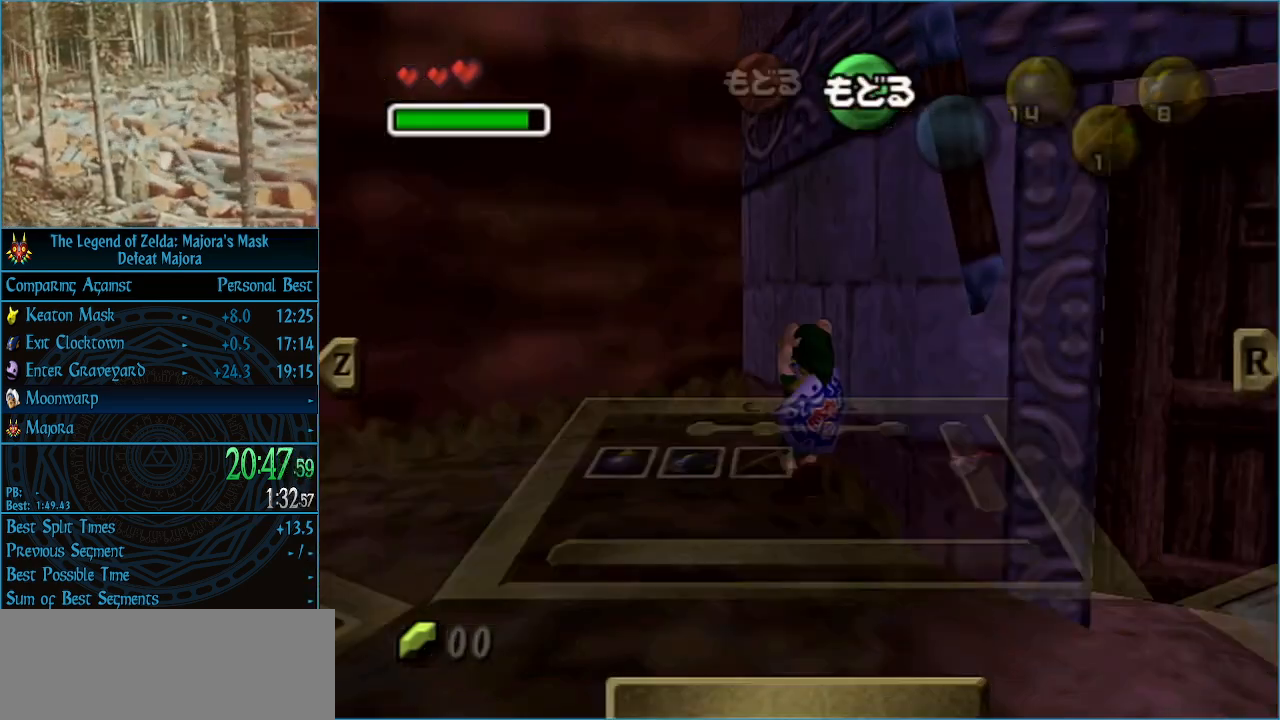
Gameplay with a controller (Nintendo layout); each line is a JSON object with the inputs held at the frame after it. "events" lists button and stick changes between this image and that frame as [ms after this image, input, new state], when the widget could be followed in between. Not read: L3 R3 right_stick.
{"buttons": ["L1"], "left_stick": "center", "events": [[133, "L1", "down"]]}
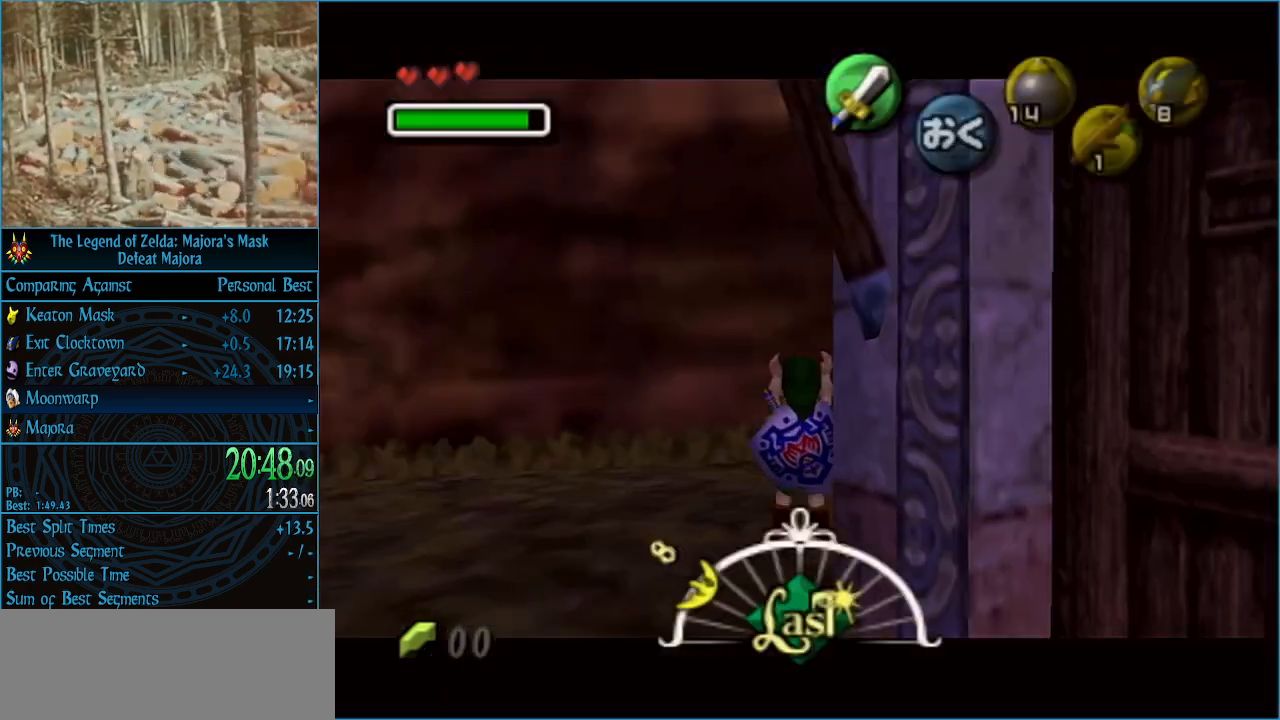
{"buttons": [], "left_stick": "up", "events": [[33, "L1", "up"], [400, "left_stick", "up"]]}
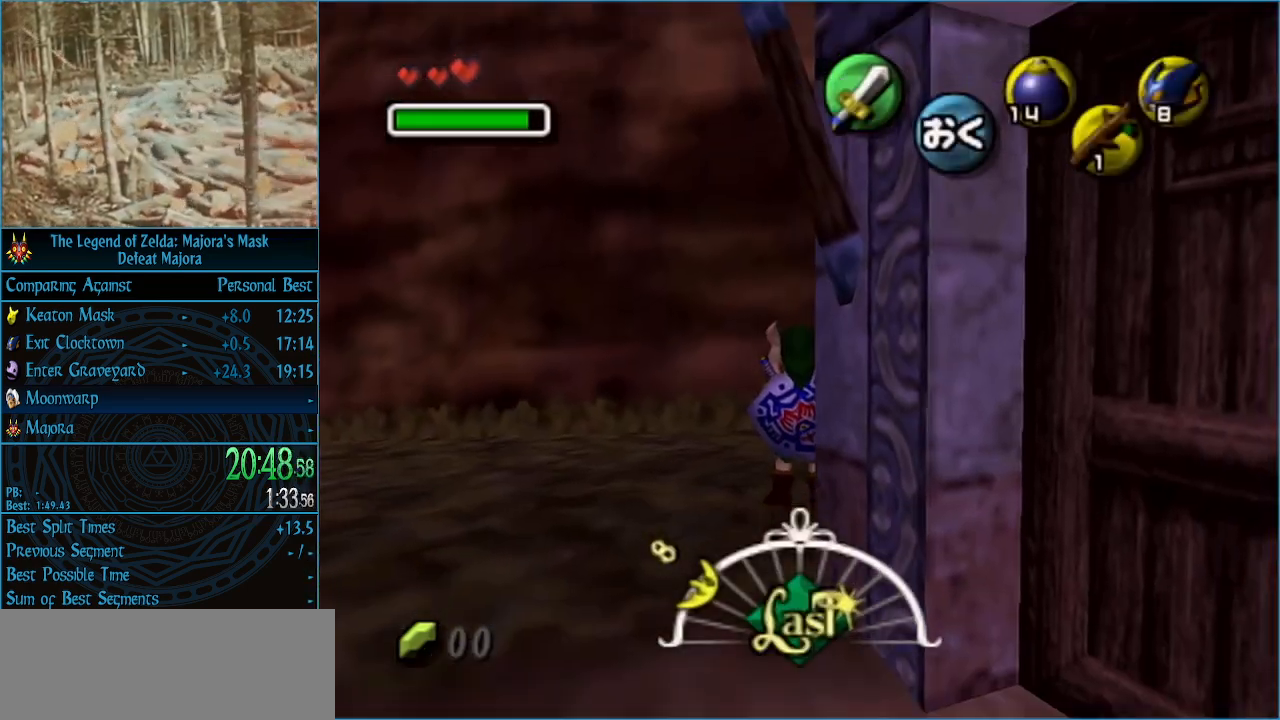
{"buttons": [], "left_stick": "center", "events": [[33, "left_stick", "center"], [200, "L1", "down"], [467, "L1", "up"]]}
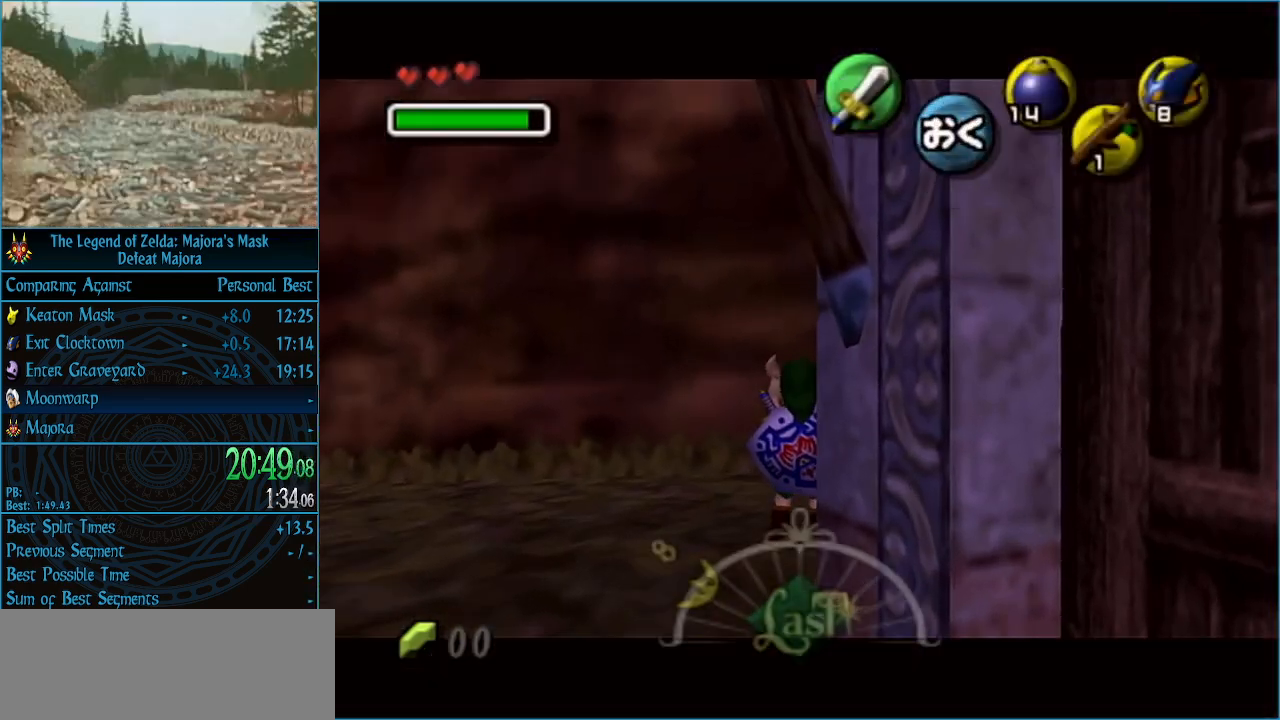
{"buttons": [], "left_stick": "center", "events": [[233, "left_stick", "up"], [367, "left_stick", "center"]]}
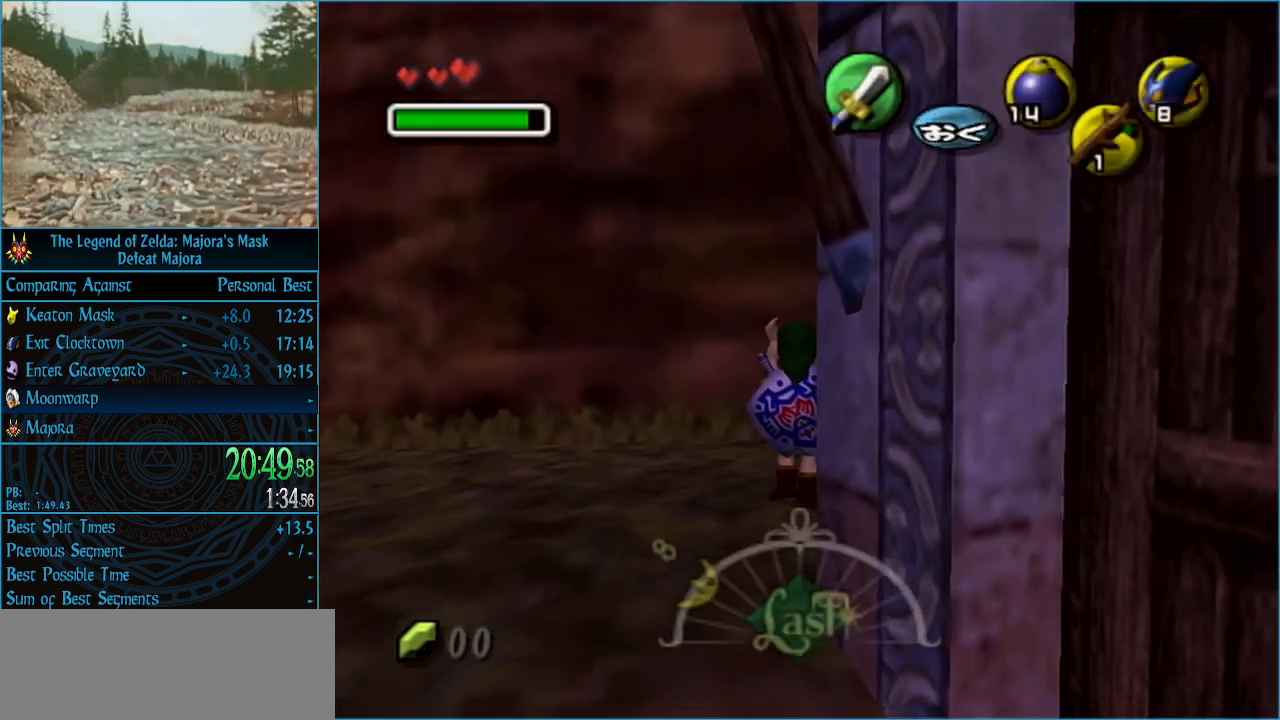
{"buttons": ["L1"], "left_stick": "down", "events": [[33, "L1", "down"], [233, "left_stick", "down"]]}
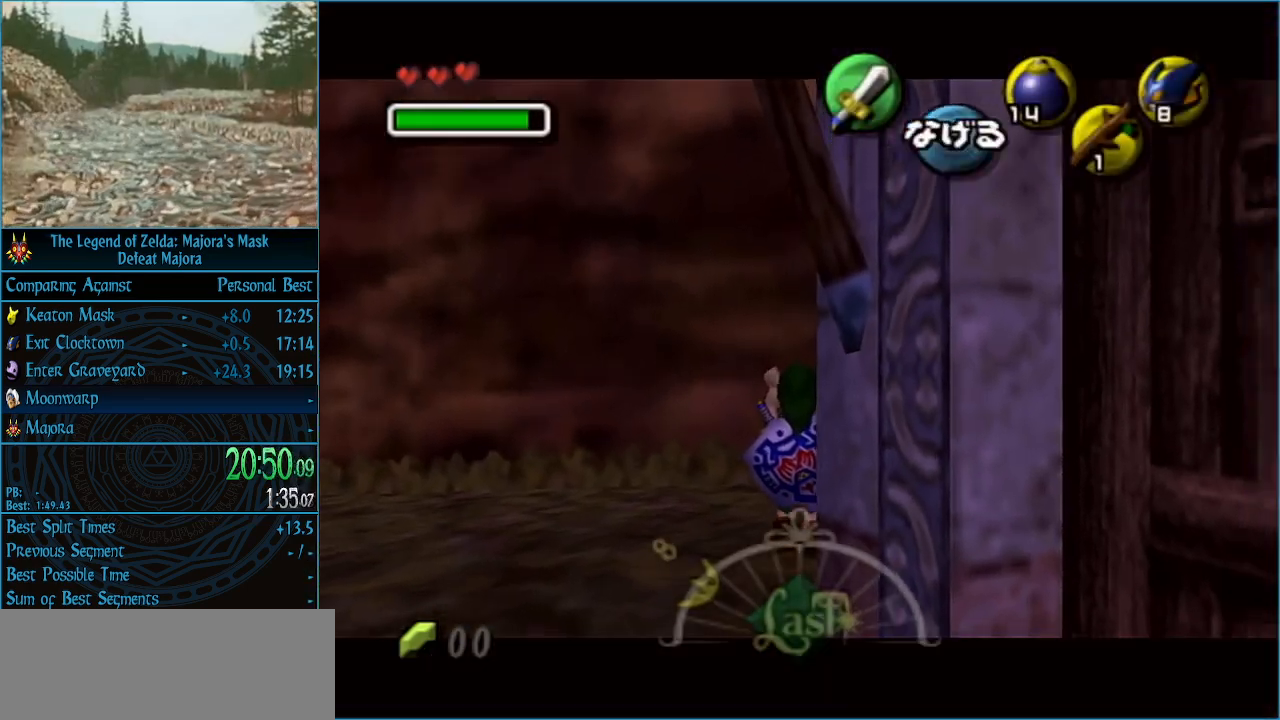
{"buttons": ["L1"], "left_stick": "down", "events": []}
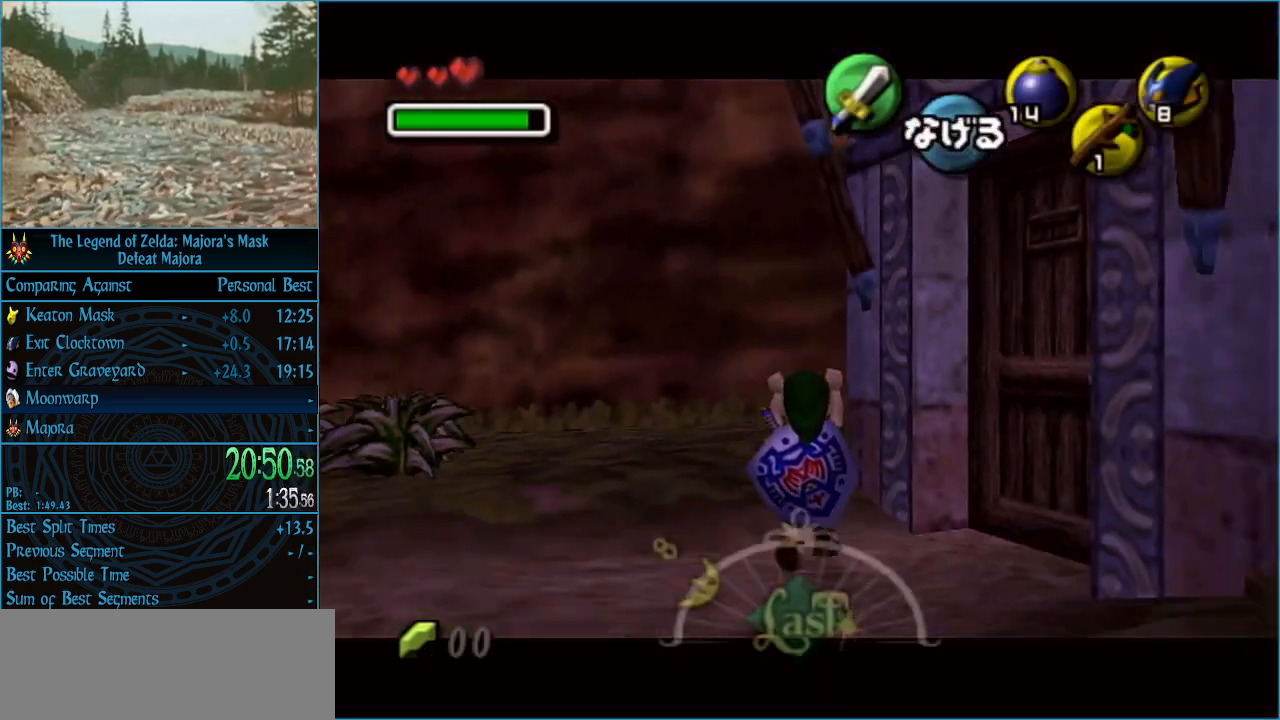
{"buttons": ["L1"], "left_stick": "down", "events": []}
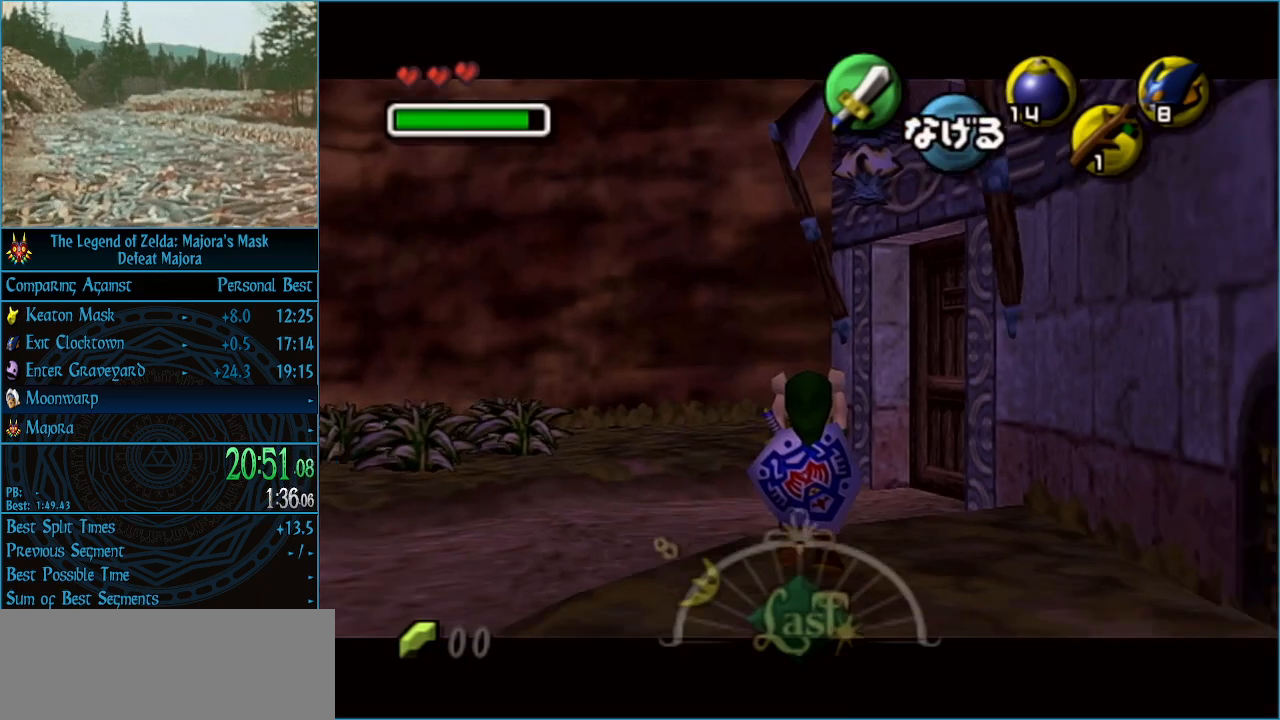
{"buttons": ["L1"], "left_stick": "down-right", "events": [[133, "left_stick", "down-right"]]}
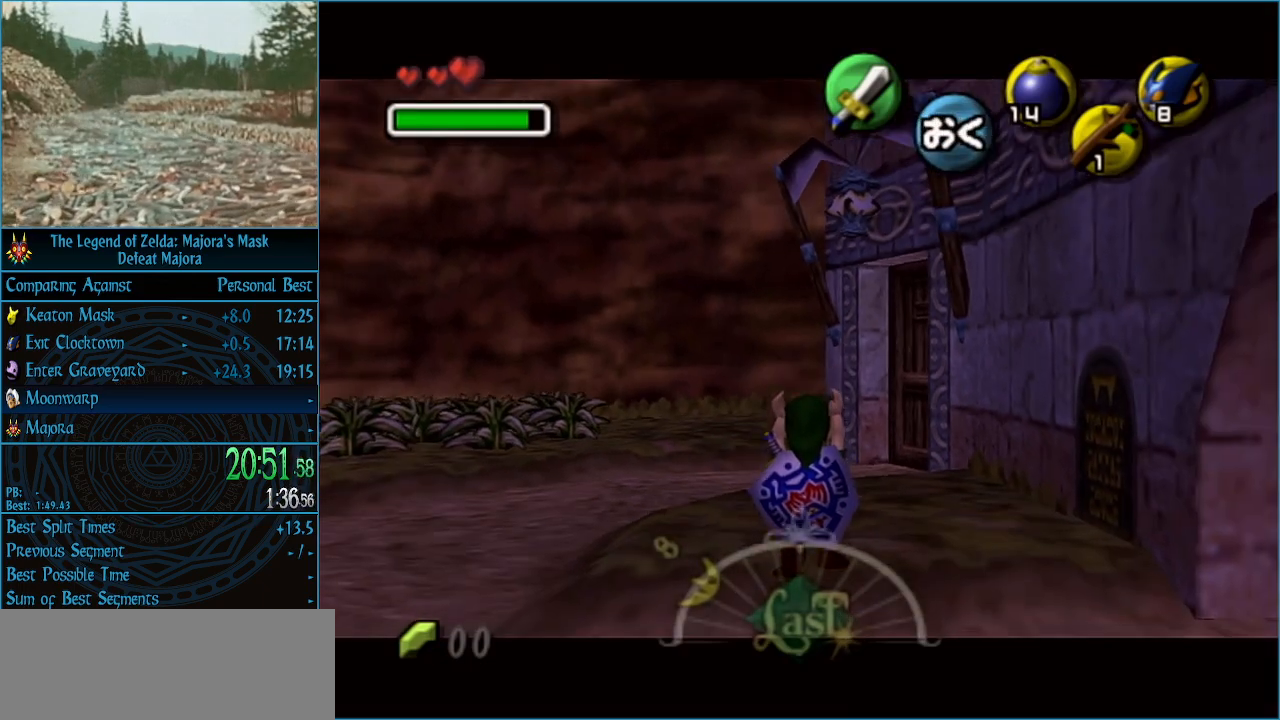
{"buttons": ["L1"], "left_stick": "down-right", "events": []}
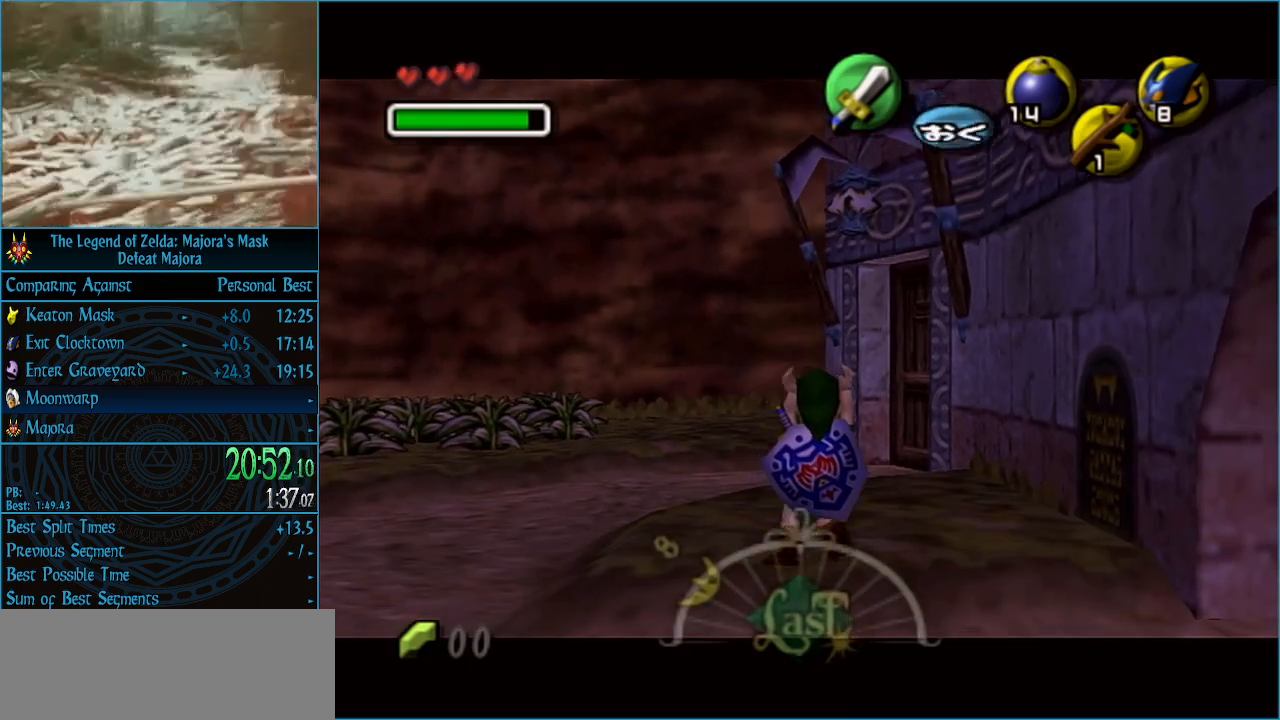
{"buttons": ["L1"], "left_stick": "down-right", "events": []}
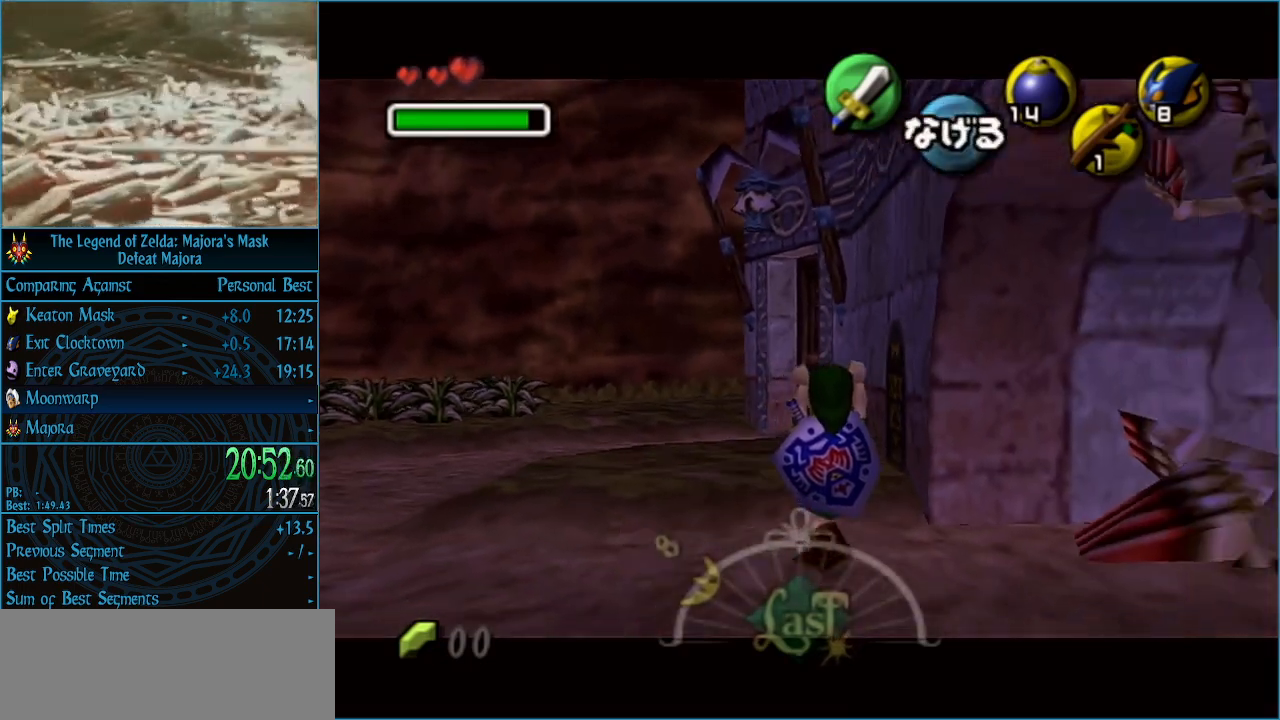
{"buttons": ["L1"], "left_stick": "down-right", "events": []}
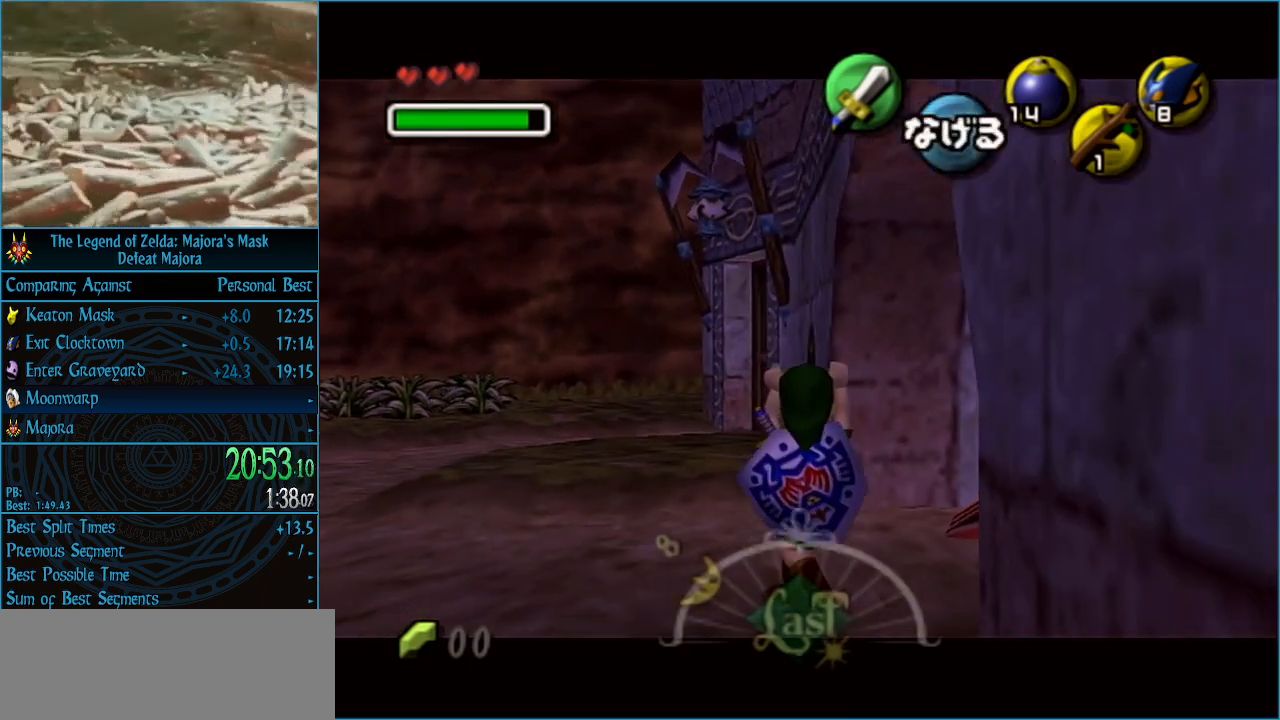
{"buttons": ["L1"], "left_stick": "right", "events": [[267, "left_stick", "right"]]}
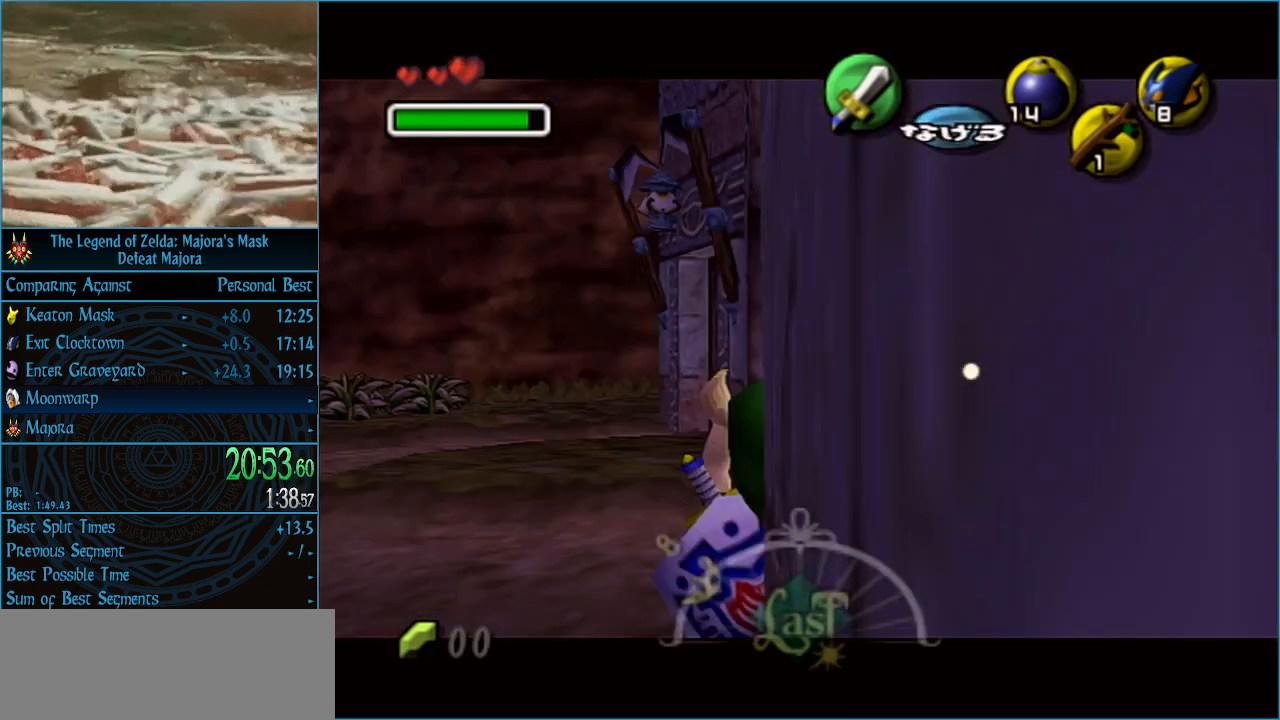
{"buttons": ["L1"], "left_stick": "center", "events": [[500, "left_stick", "center"]]}
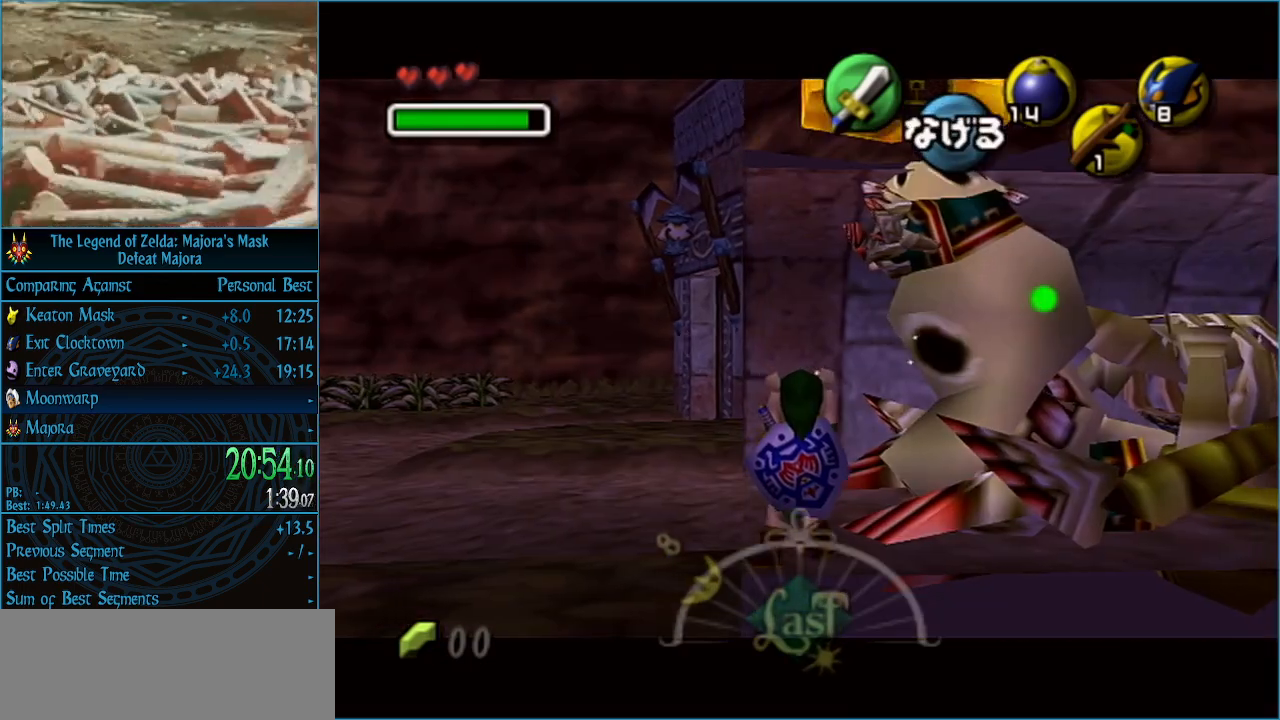
{"buttons": ["L1"], "left_stick": "center", "events": []}
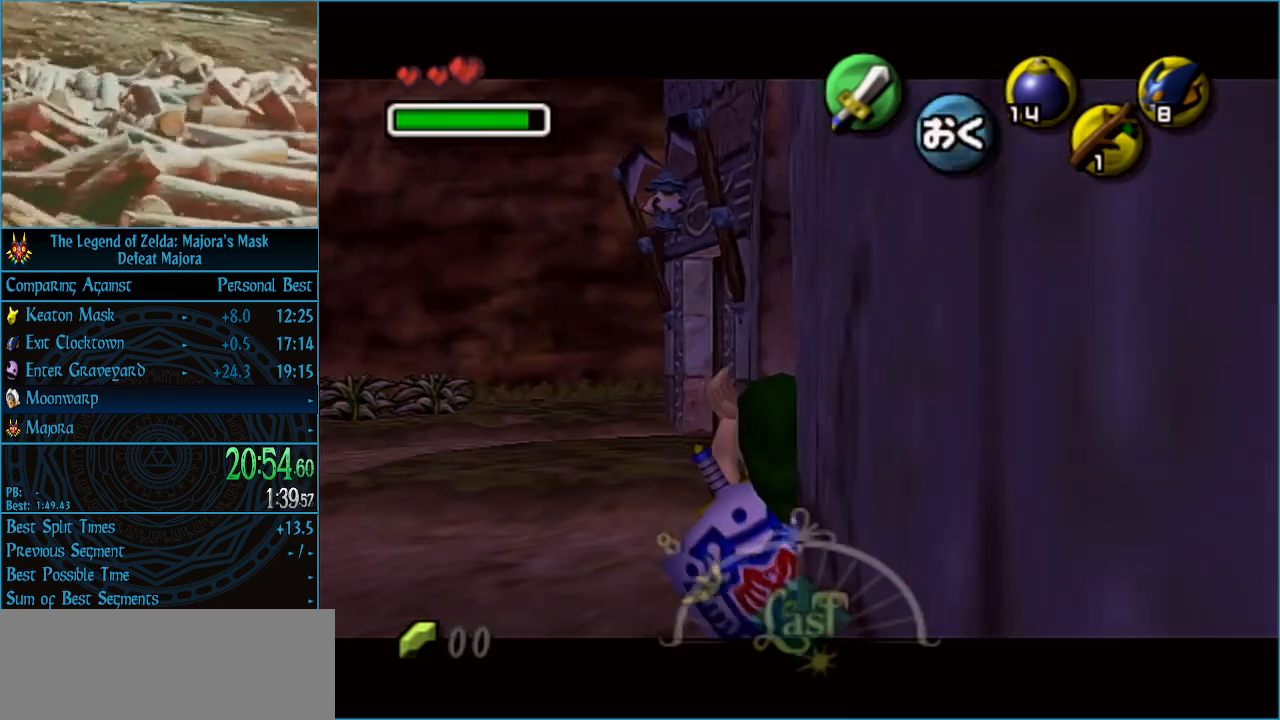
{"buttons": [], "left_stick": "center", "events": [[300, "L1", "up"]]}
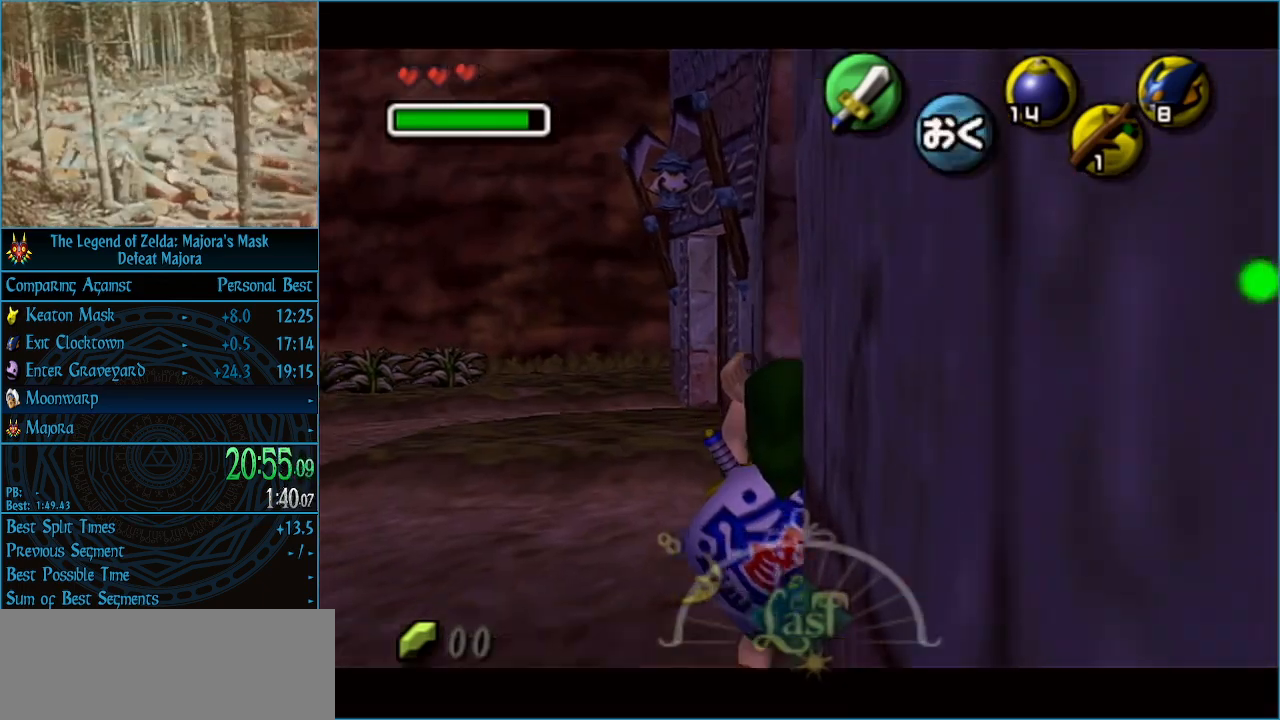
{"buttons": [], "left_stick": "center", "events": [[267, "L1", "down"], [433, "L1", "up"]]}
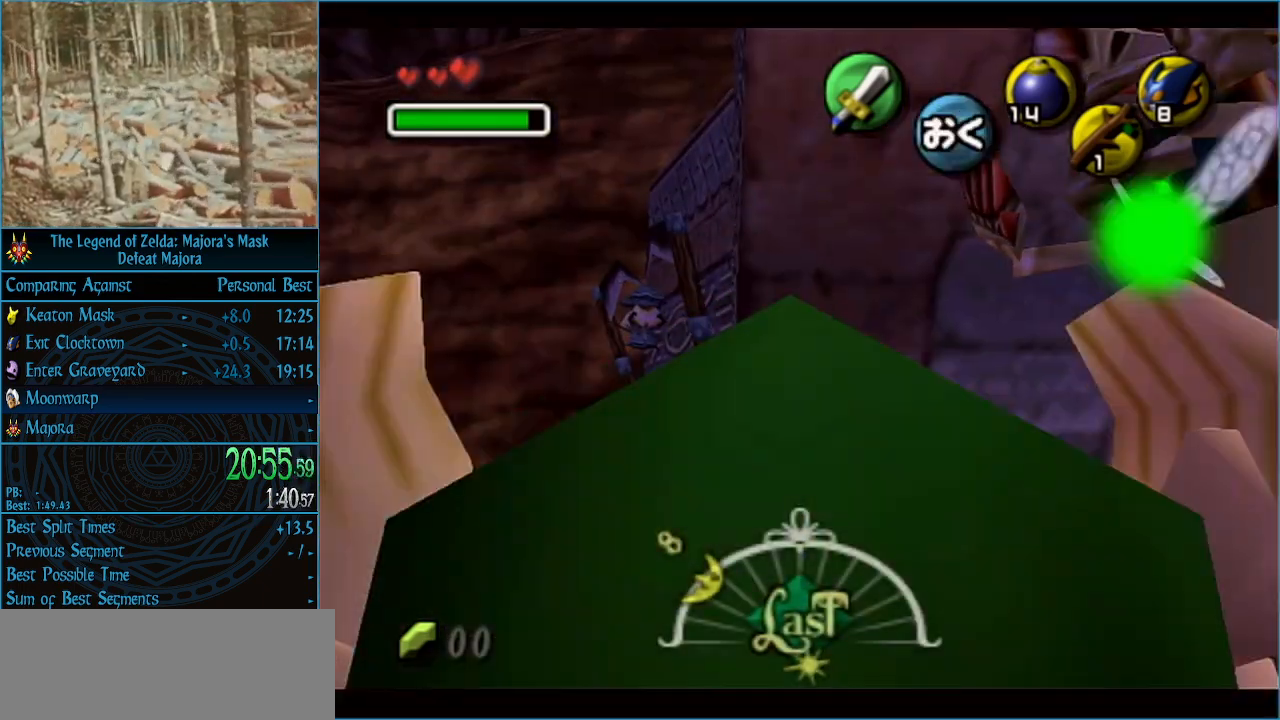
{"buttons": [], "left_stick": "center", "events": [[200, "START", "down"], [233, "START", "up"]]}
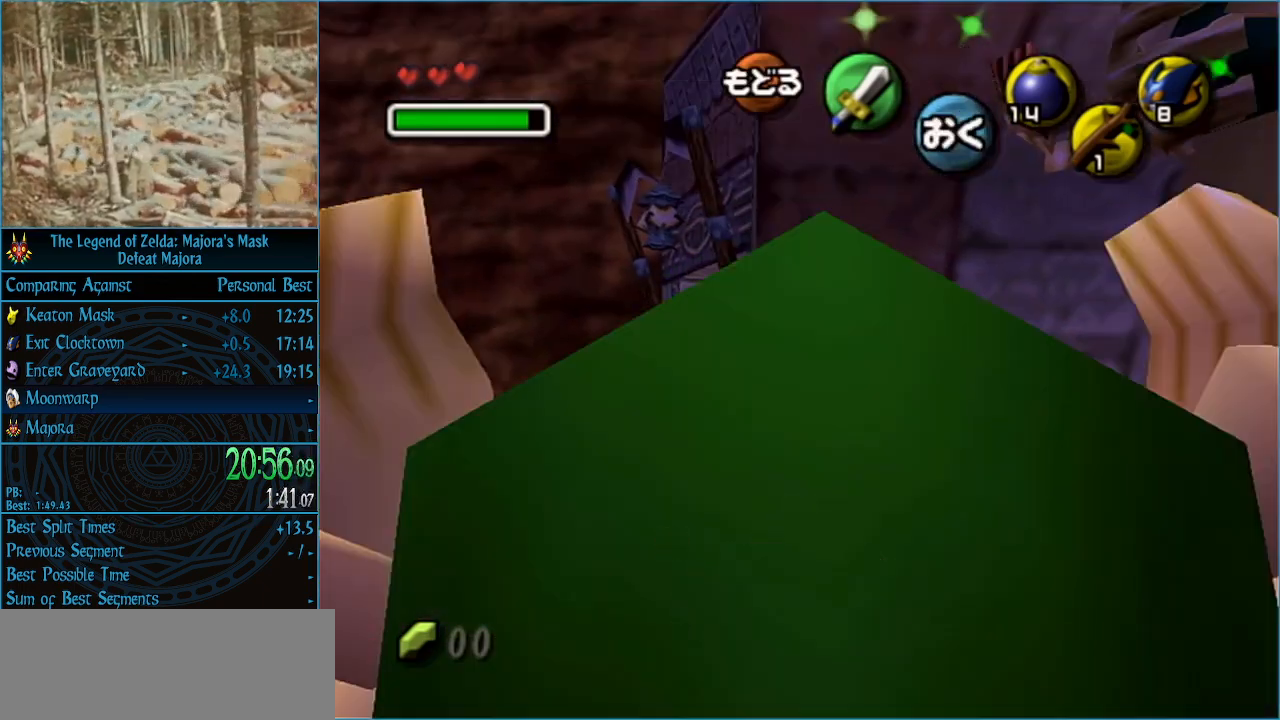
{"buttons": [], "left_stick": "center", "events": []}
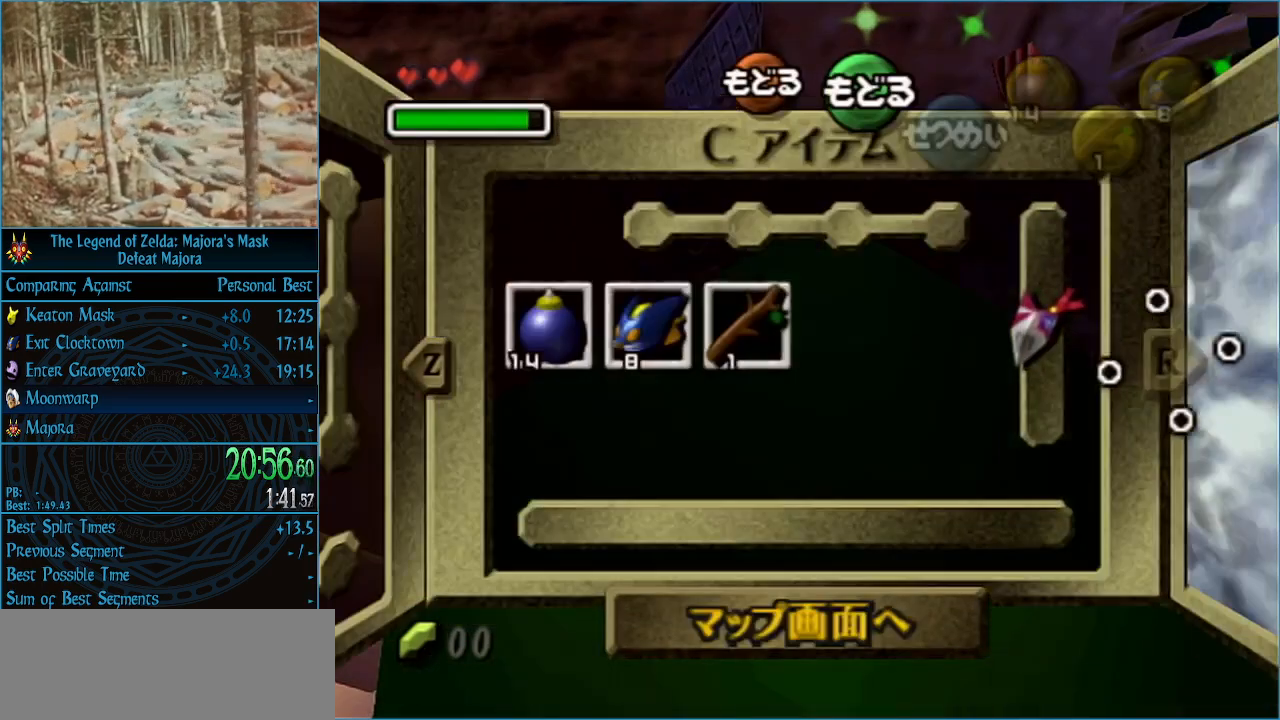
{"buttons": [], "left_stick": "center", "events": [[133, "START", "down"], [233, "START", "up"]]}
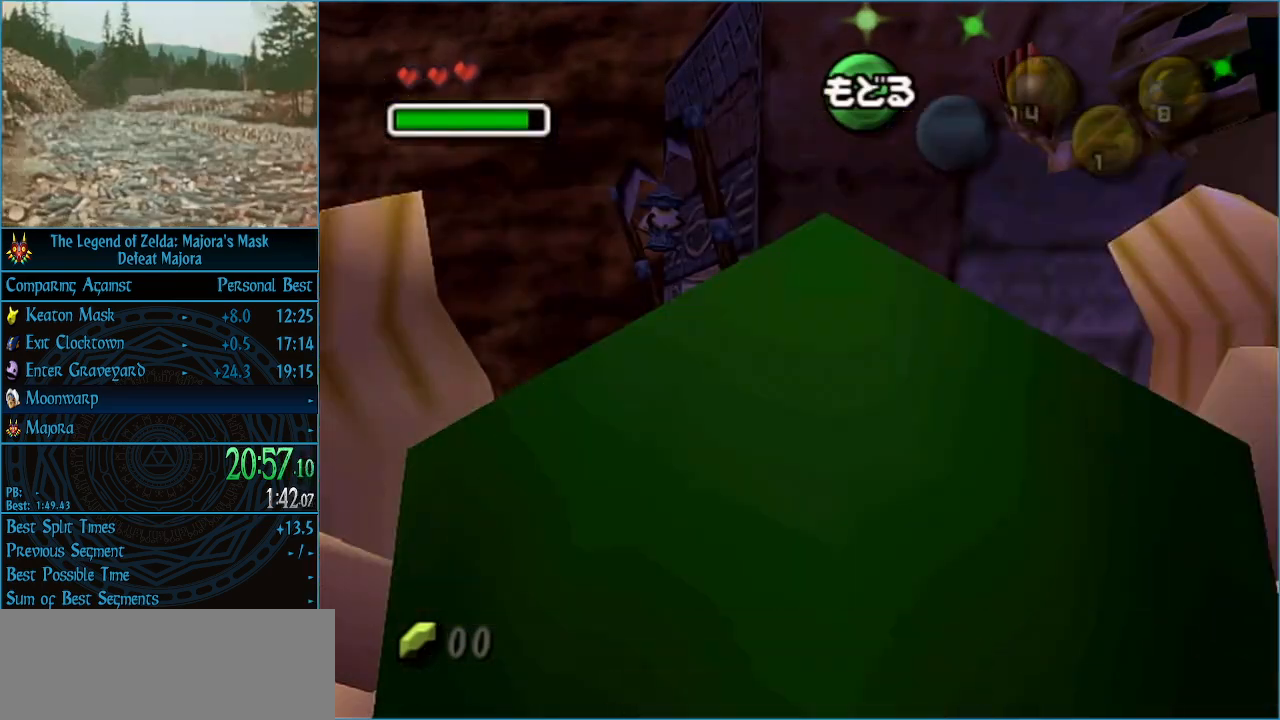
{"buttons": [], "left_stick": "center", "events": []}
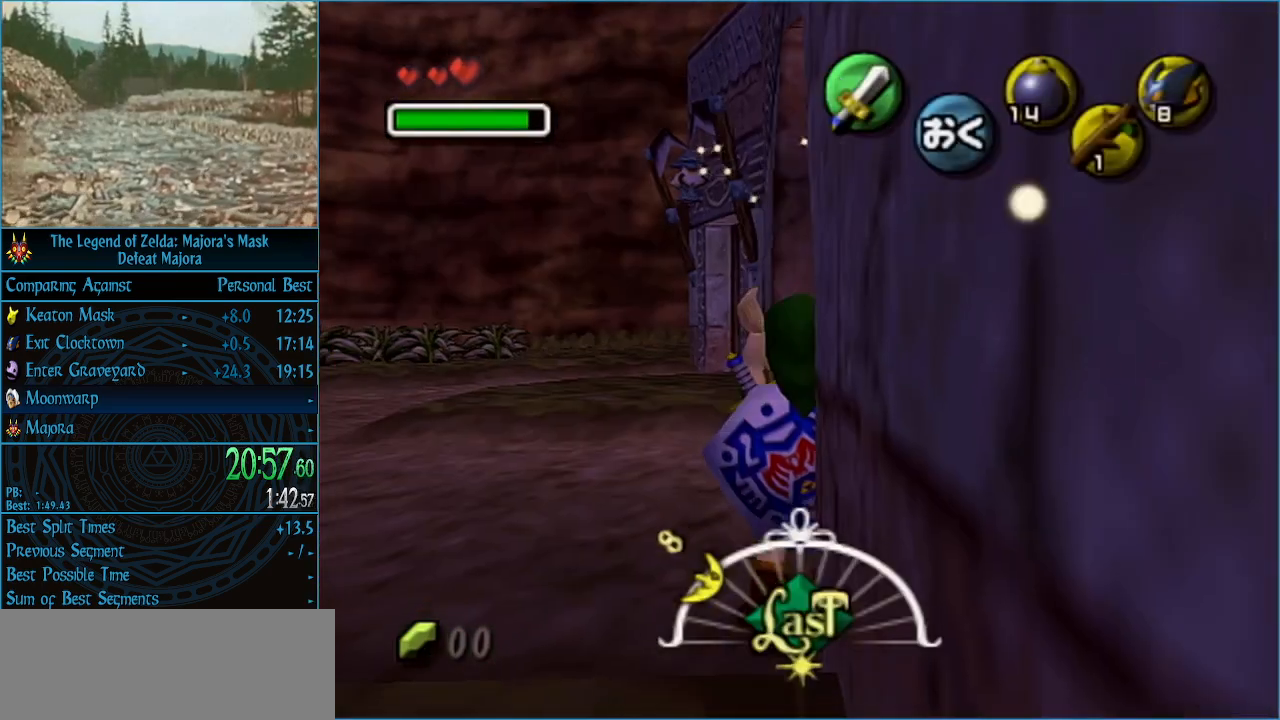
{"buttons": ["START"], "left_stick": "center", "events": [[467, "START", "down"]]}
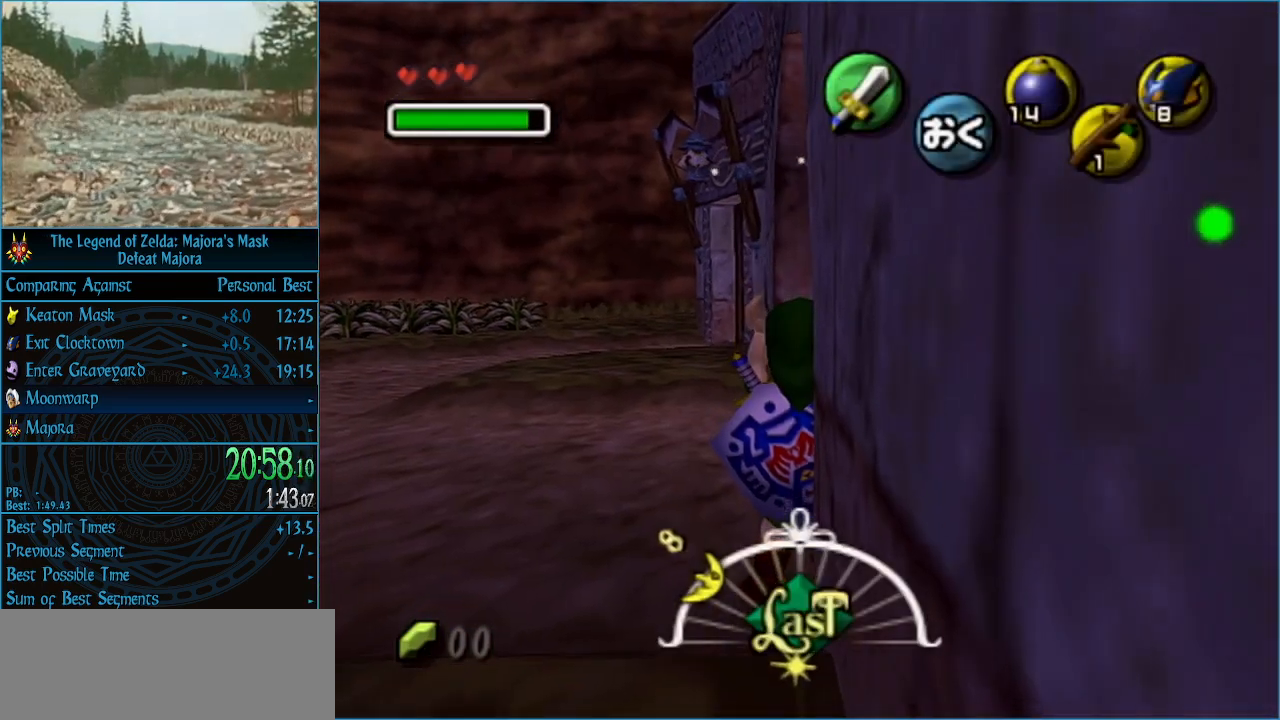
{"buttons": [], "left_stick": "up", "events": [[100, "START", "up"], [400, "left_stick", "up"]]}
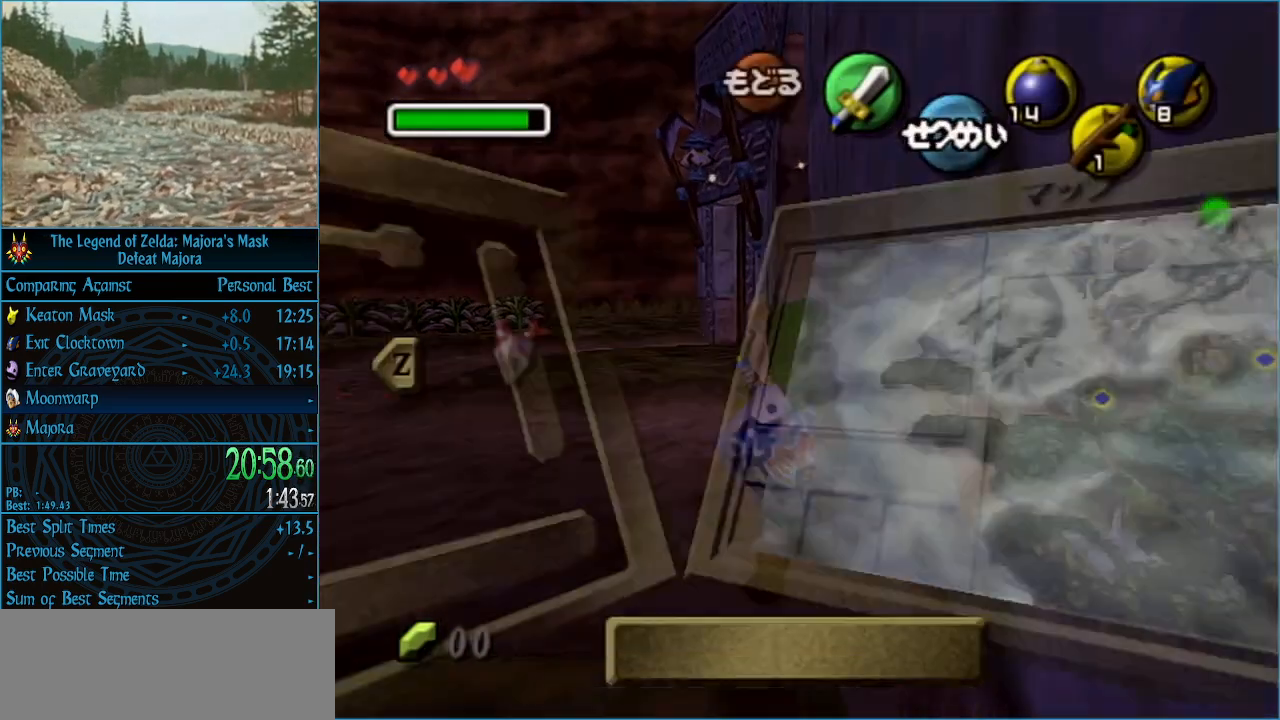
{"buttons": [], "left_stick": "up", "events": [[233, "START", "down"], [367, "START", "up"]]}
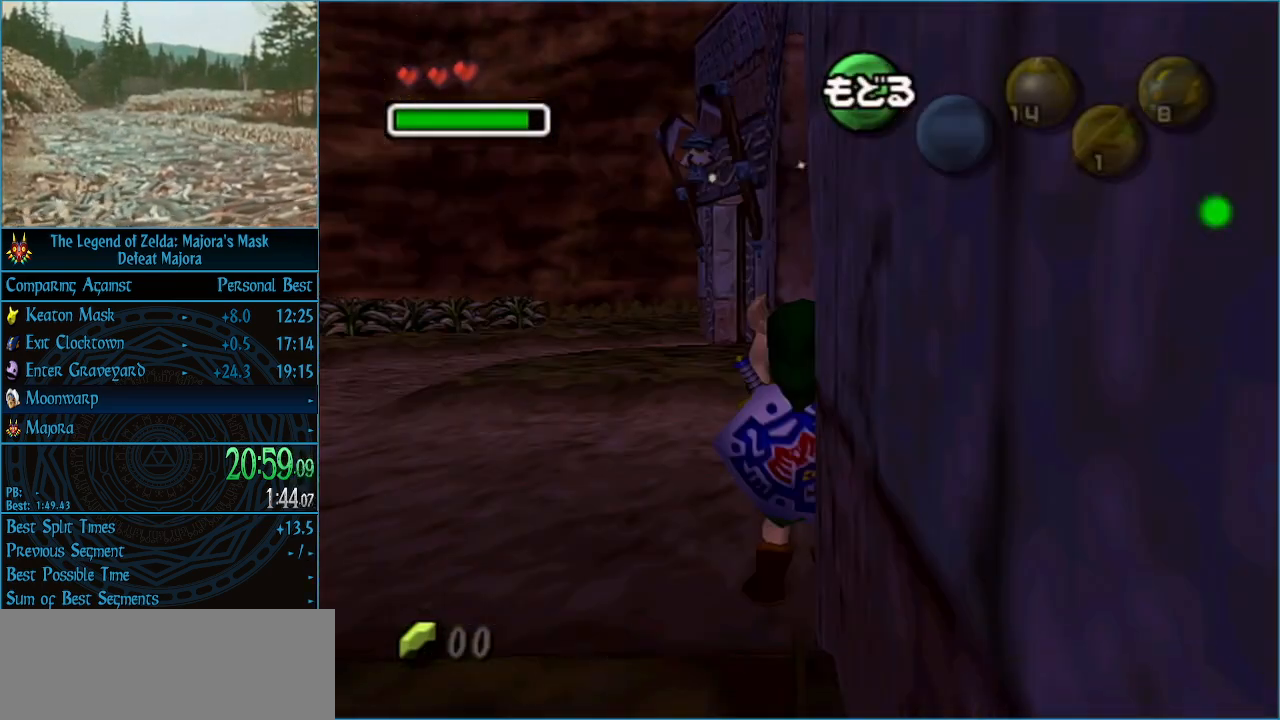
{"buttons": [], "left_stick": "up", "events": [[233, "START", "down"], [400, "START", "up"]]}
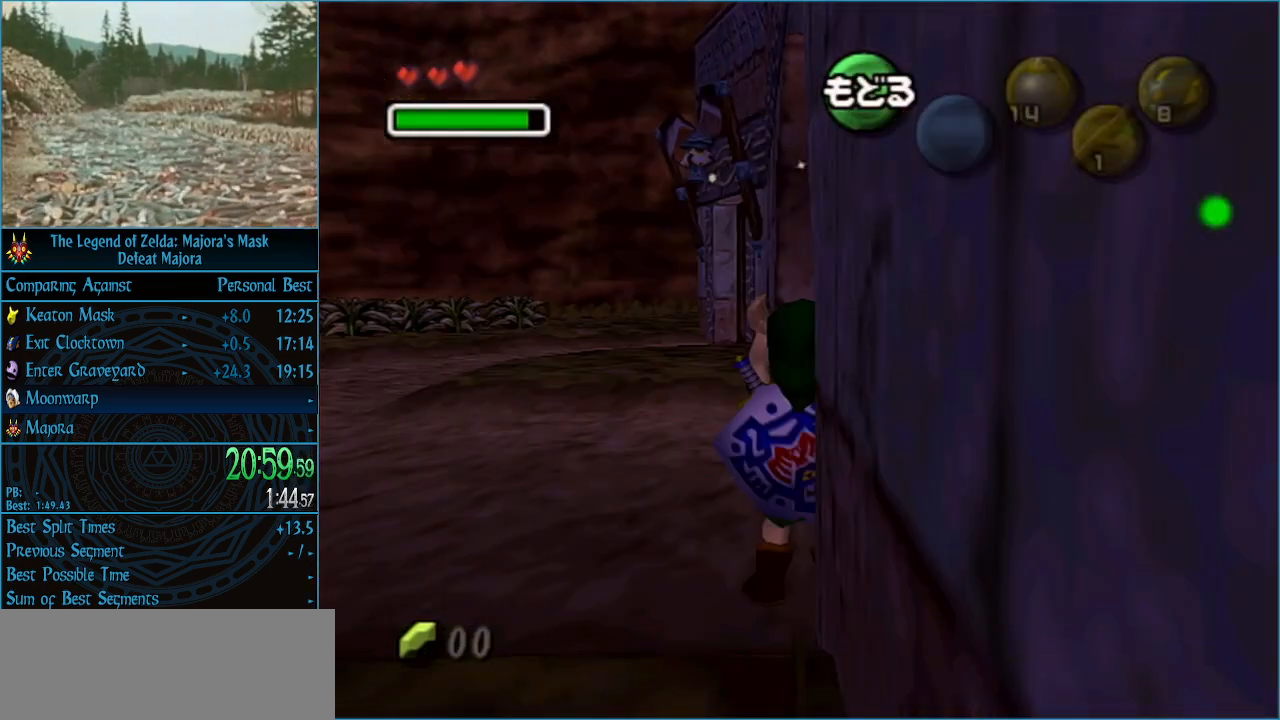
{"buttons": ["START"], "left_stick": "up", "events": [[500, "START", "down"]]}